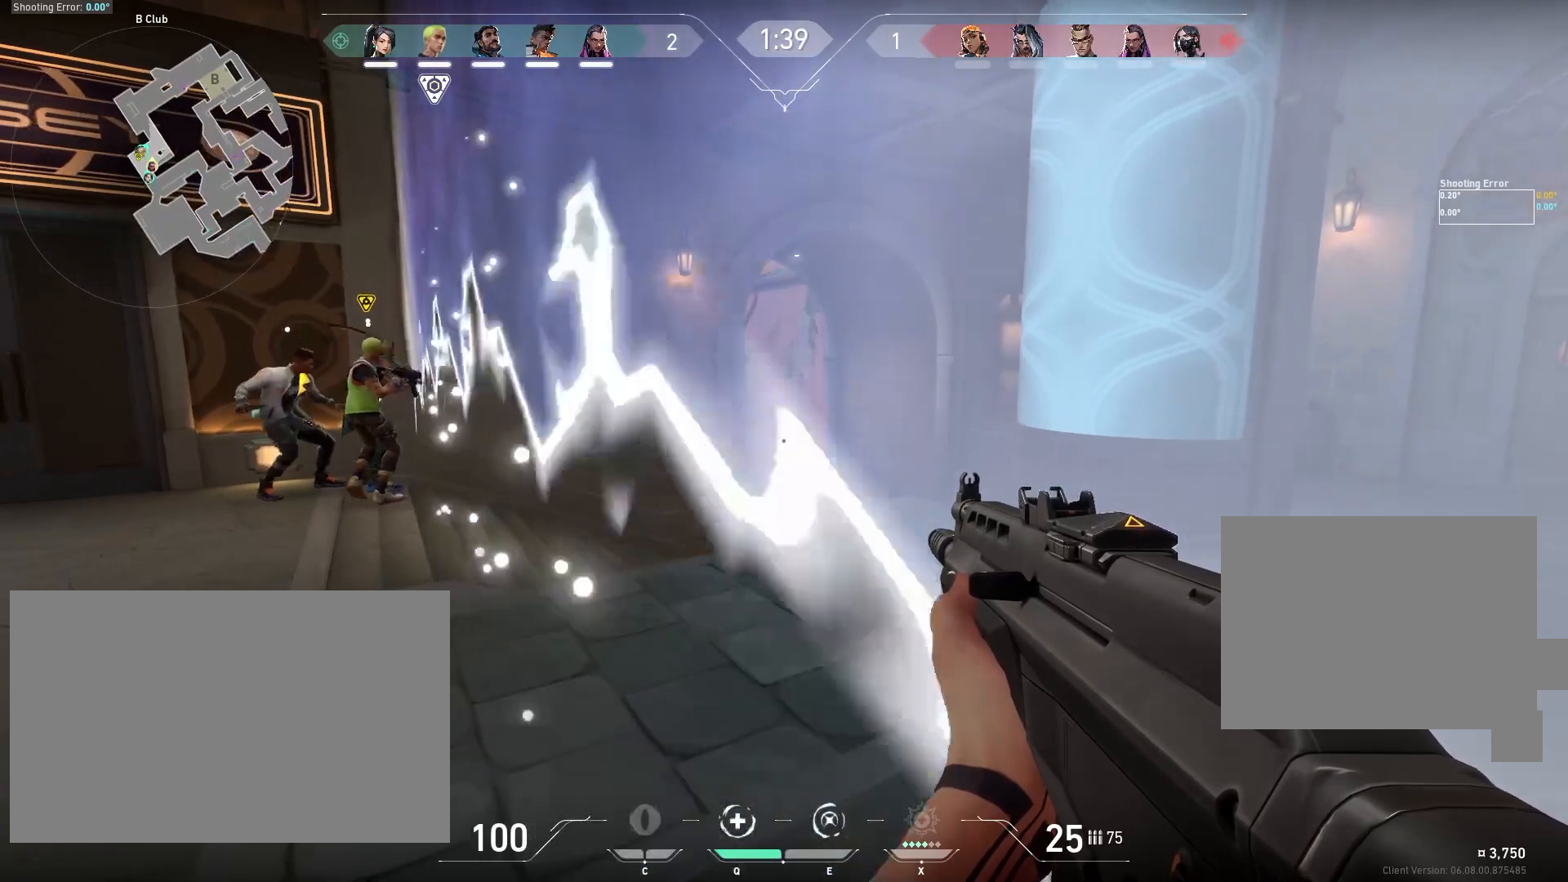
Gameplay with keyboard and mouse; each line is a JSON object with the keys and mouse buttons held at the frame after it. "events" lists presses ("down") and releases ("up") of "a", "ctrl", "d", "e", "f", "q", "r", "s", "shift", "space", "tab", "w", "mouse_left", "mouse_wheel" and "mouse_right" between this image and that frame as [ms after this image, input, new state], when the widget could be followed in between. "mouse_left", "mouse_wheel", "mouse_right" = the "left", "wheel", "right" buttons of the "mouse" list. No other keys are recorded. "wheel" means that the mouse wheel is clicked or scrolled. Mouse movement is not recorded.
{"keys": ["w"], "mouse": [], "events": [[350, "w", "down"]]}
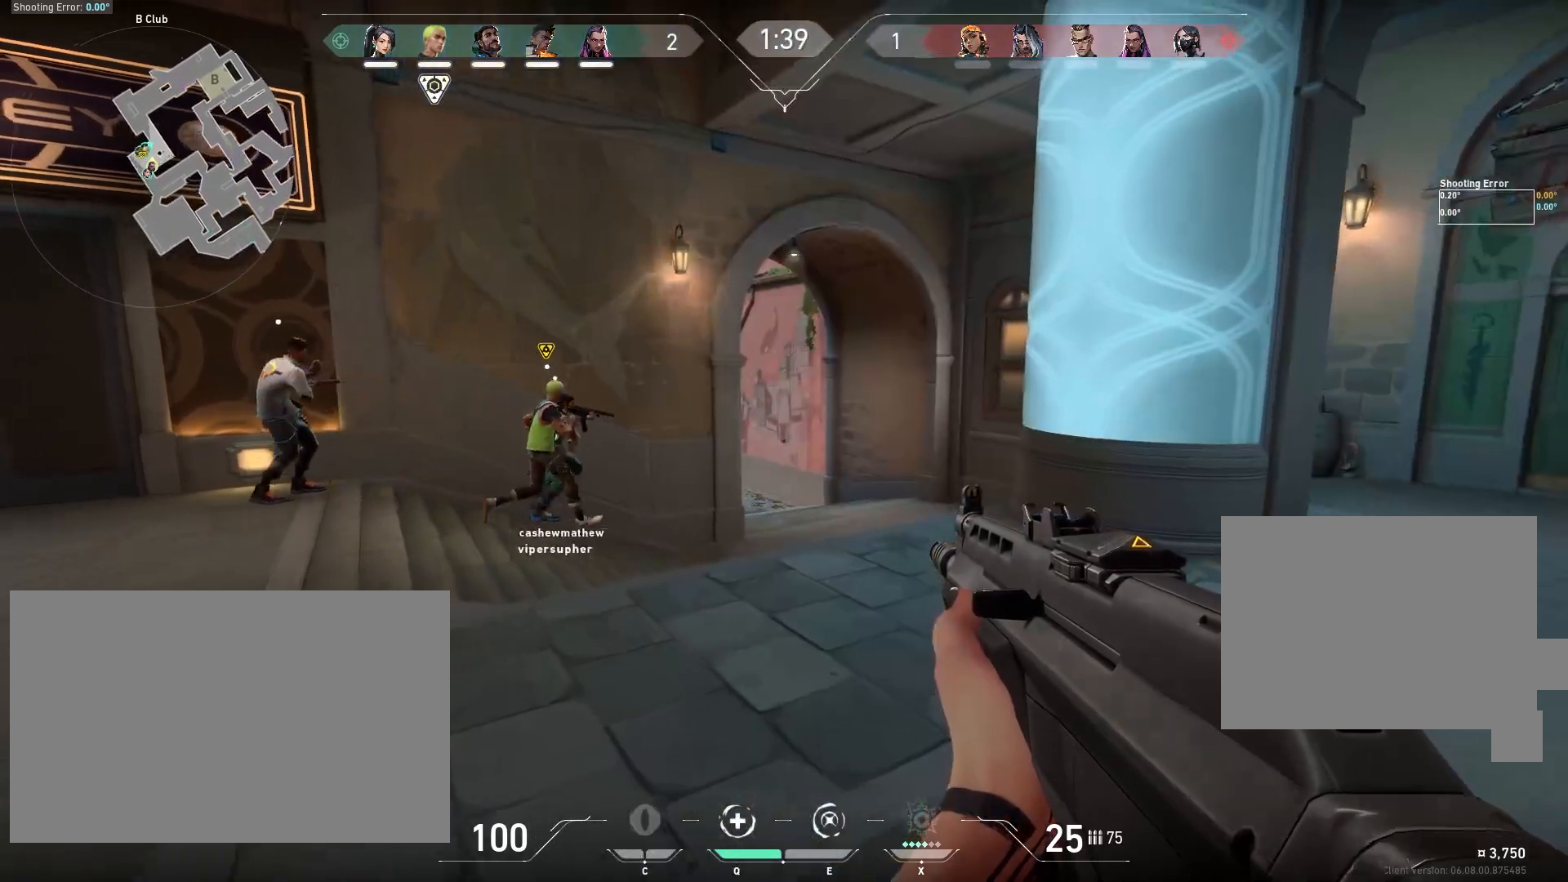
{"keys": ["w"], "mouse": [], "events": [[150, "d", "down"], [250, "d", "up"]]}
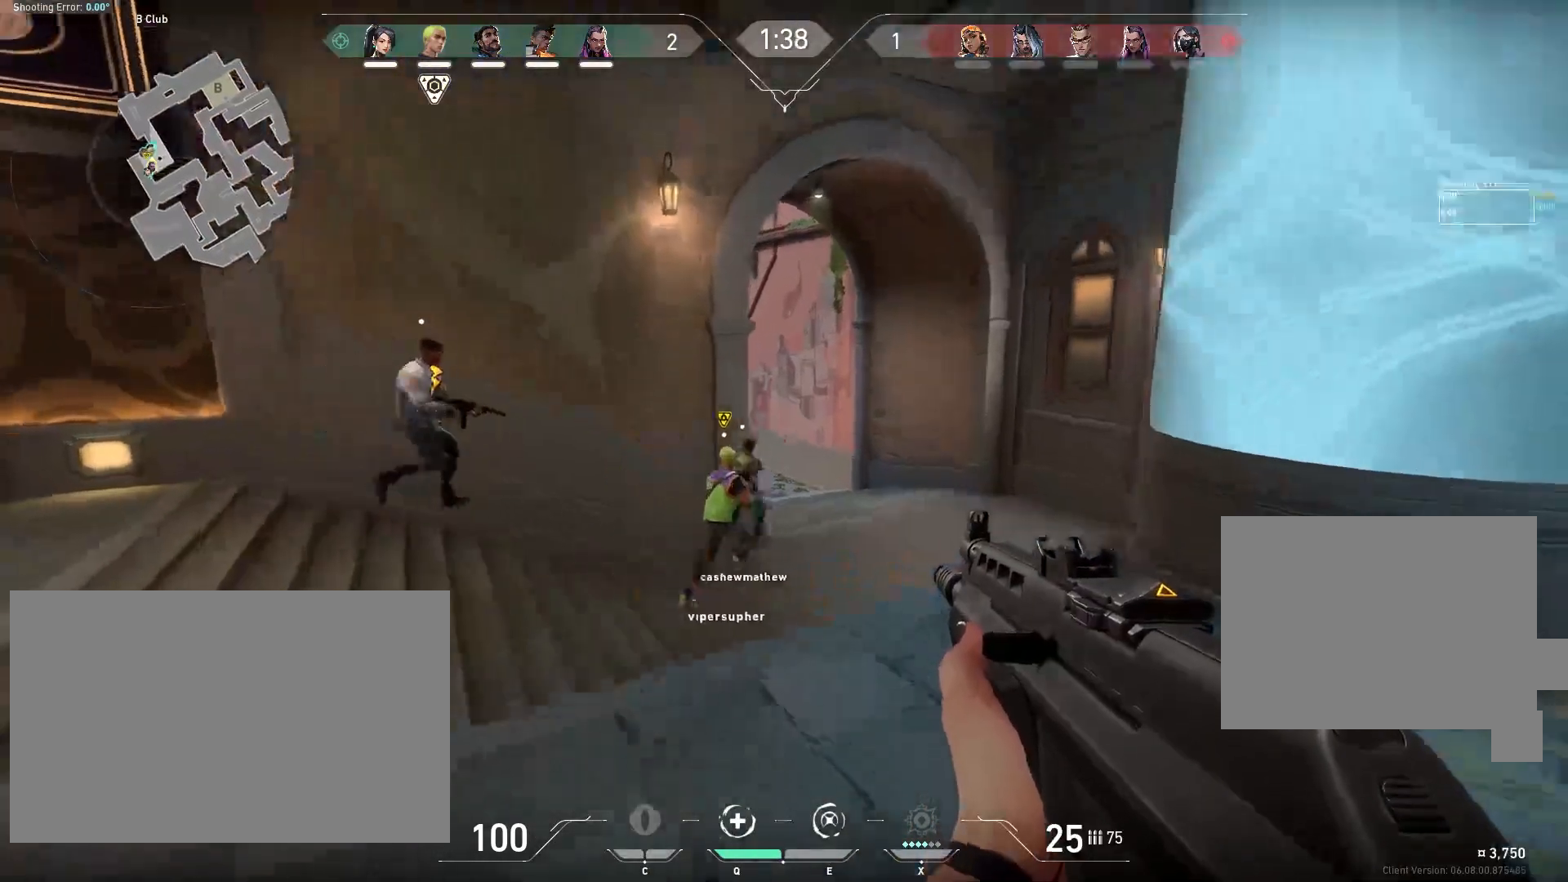
{"keys": ["w"], "mouse": [], "events": []}
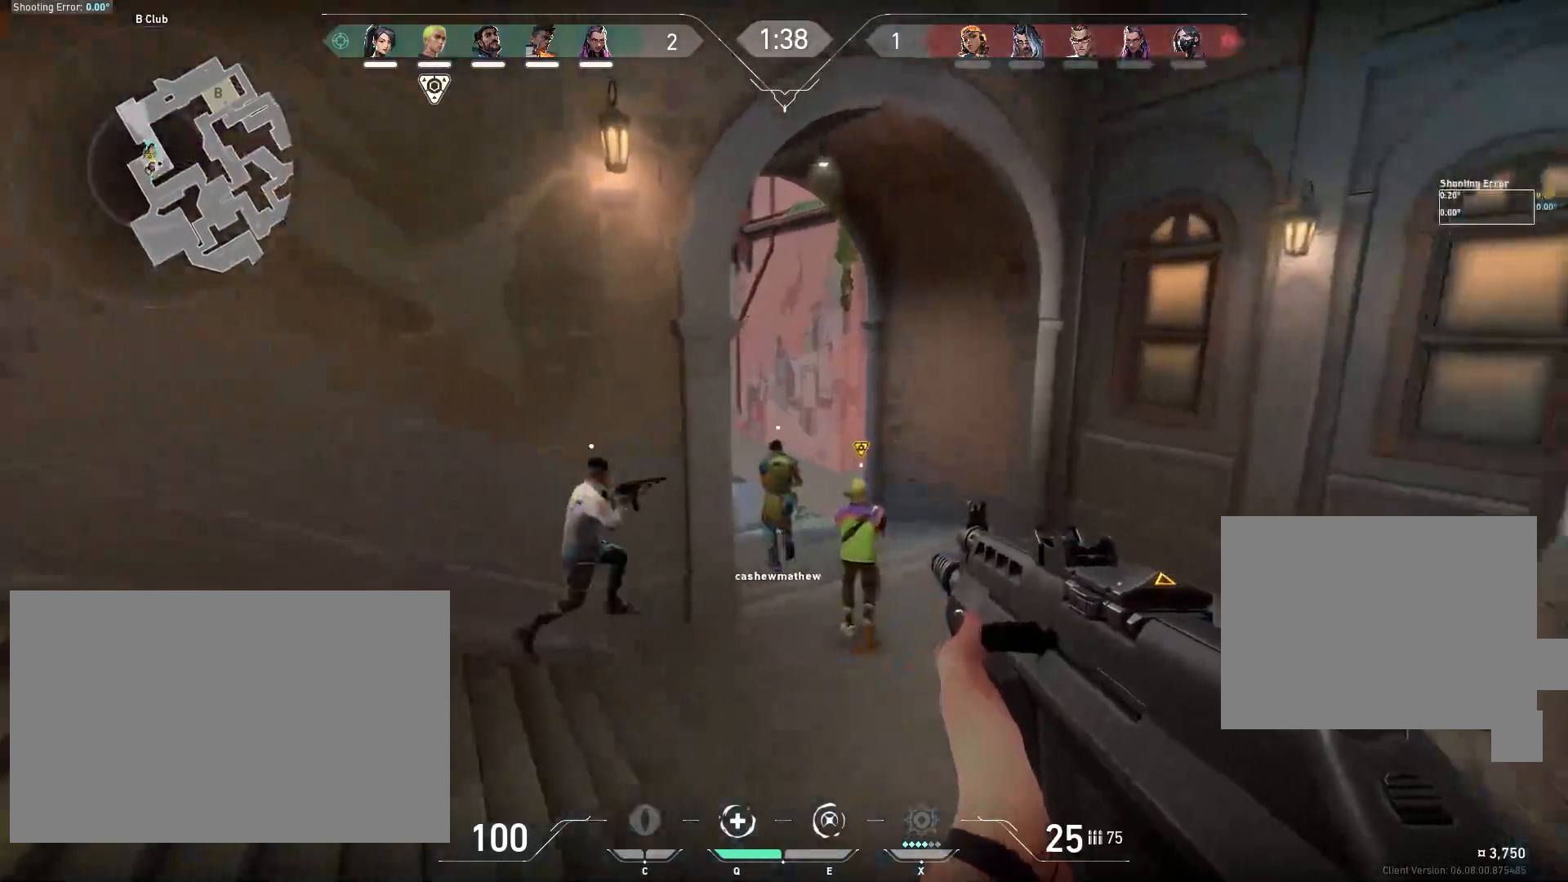
{"keys": ["w"], "mouse": [], "events": []}
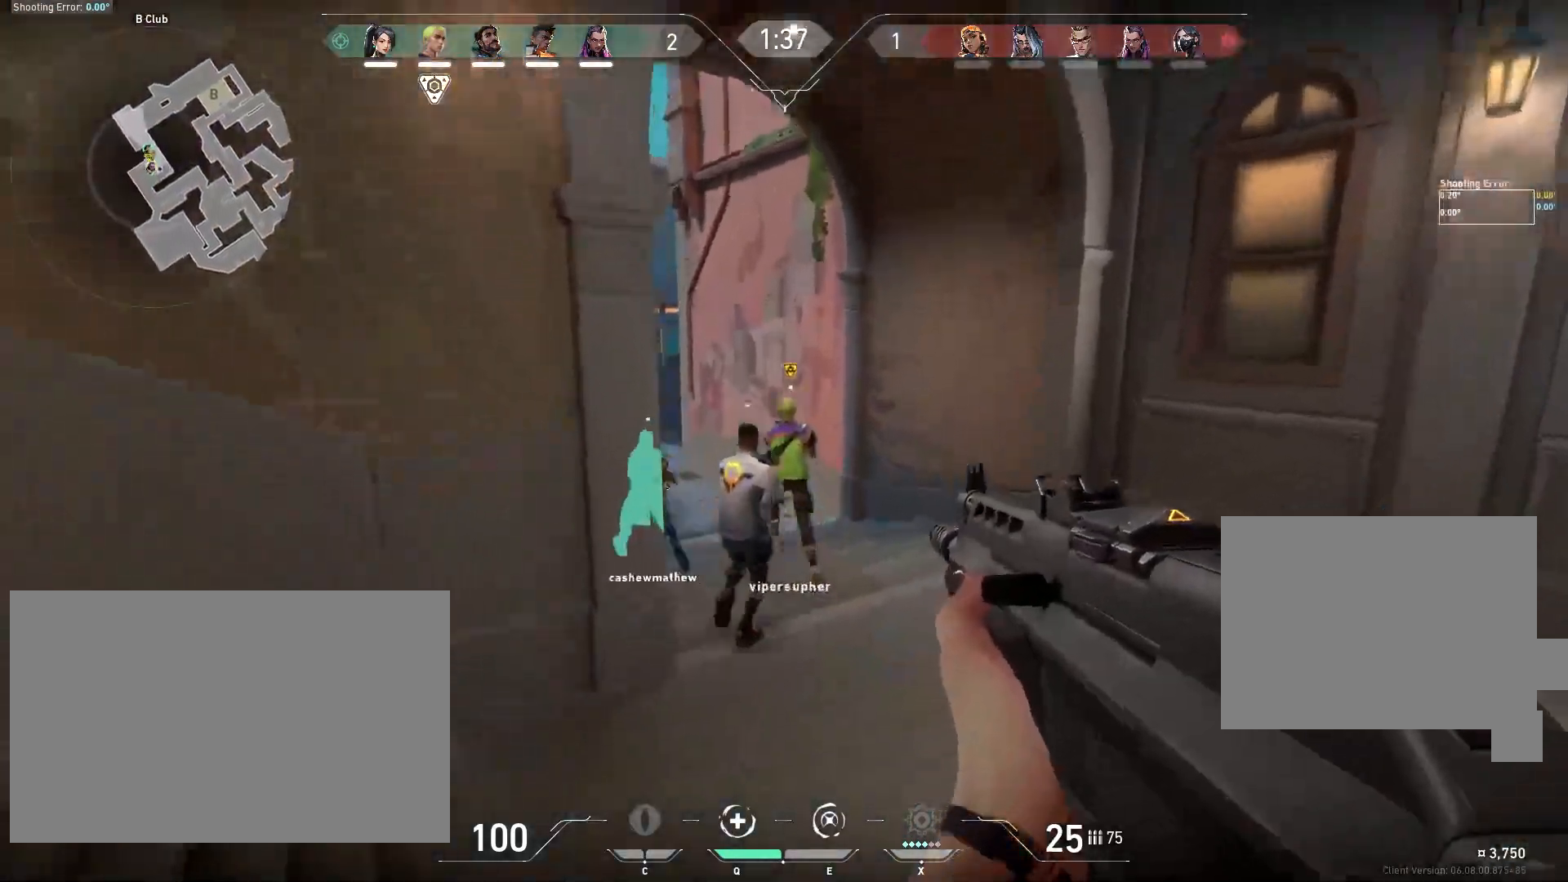
{"keys": ["w"], "mouse": [], "events": [[333, "d", "down"], [450, "d", "up"]]}
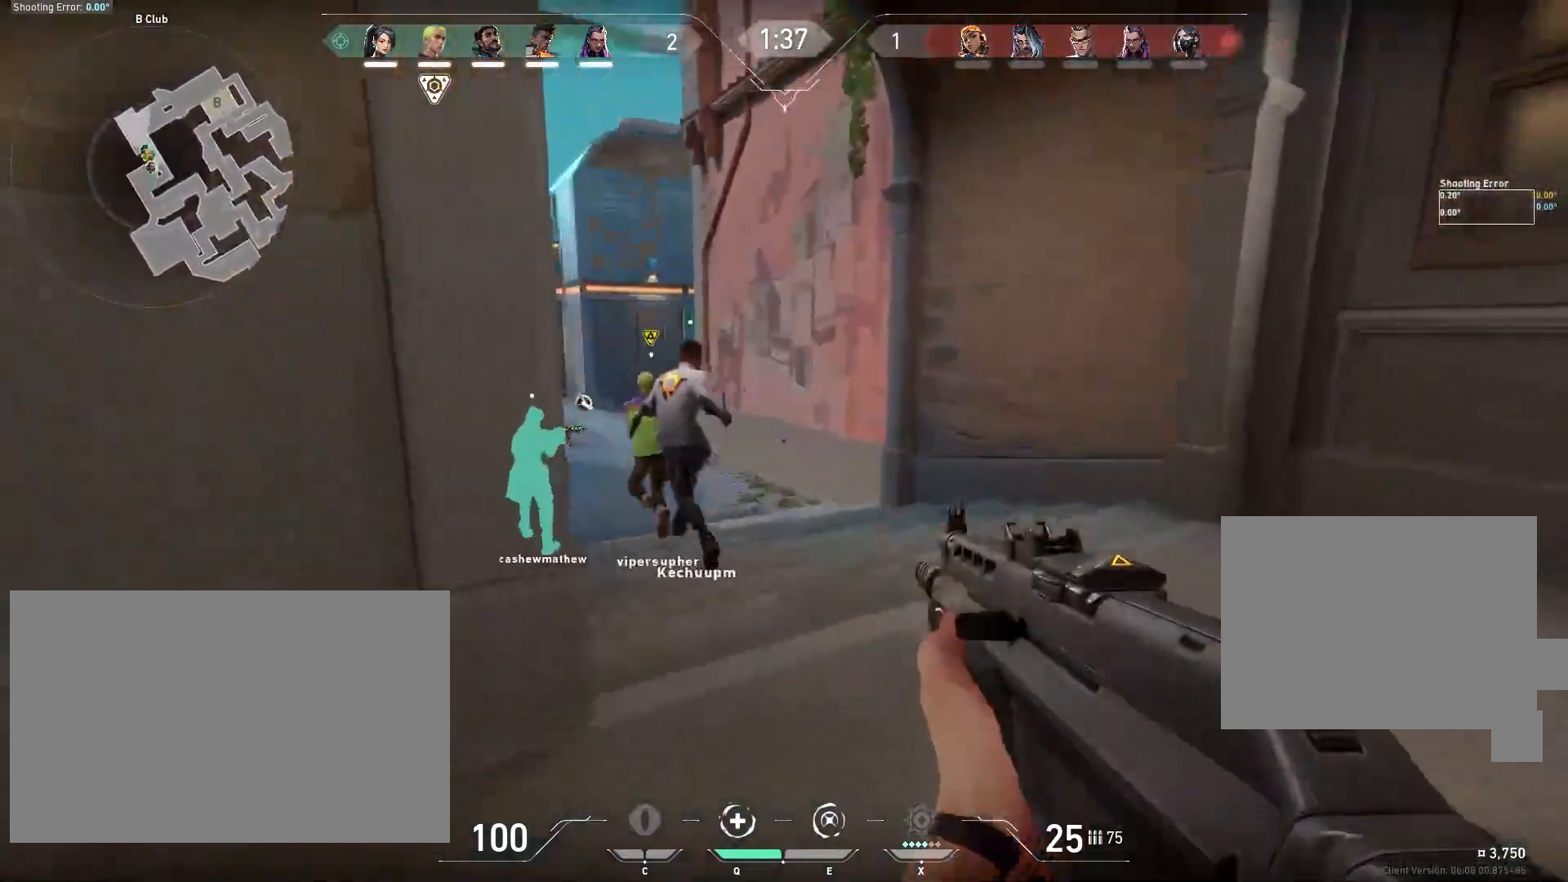
{"keys": ["w"], "mouse": [], "events": []}
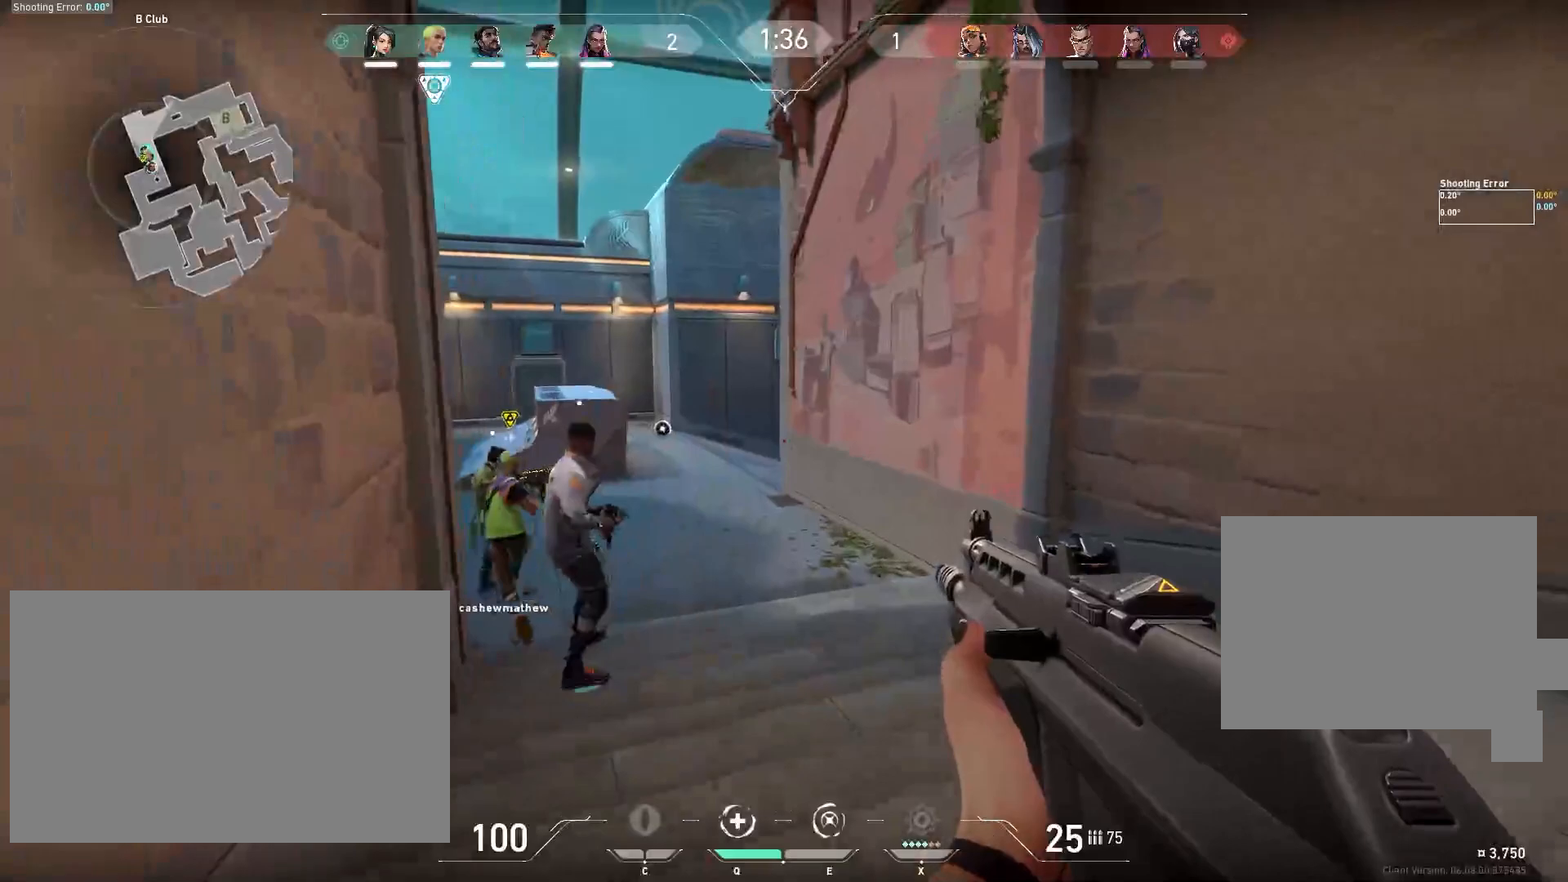
{"keys": ["a", "w"], "mouse": [], "events": [[183, "a", "down"]]}
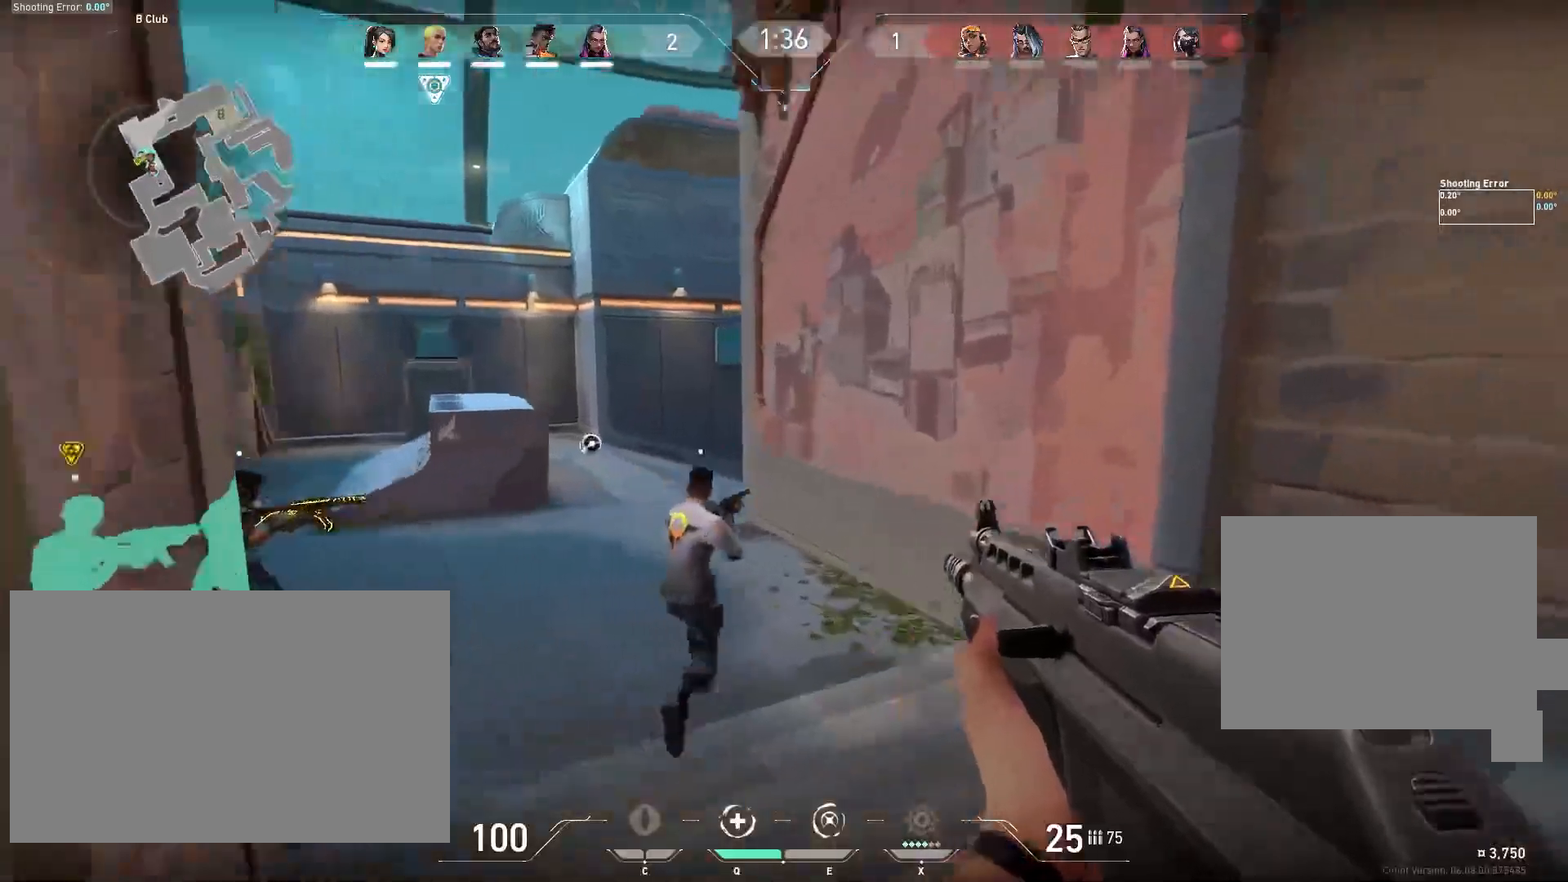
{"keys": ["a", "w"], "mouse": [], "events": [[83, "w", "up"], [433, "w", "down"]]}
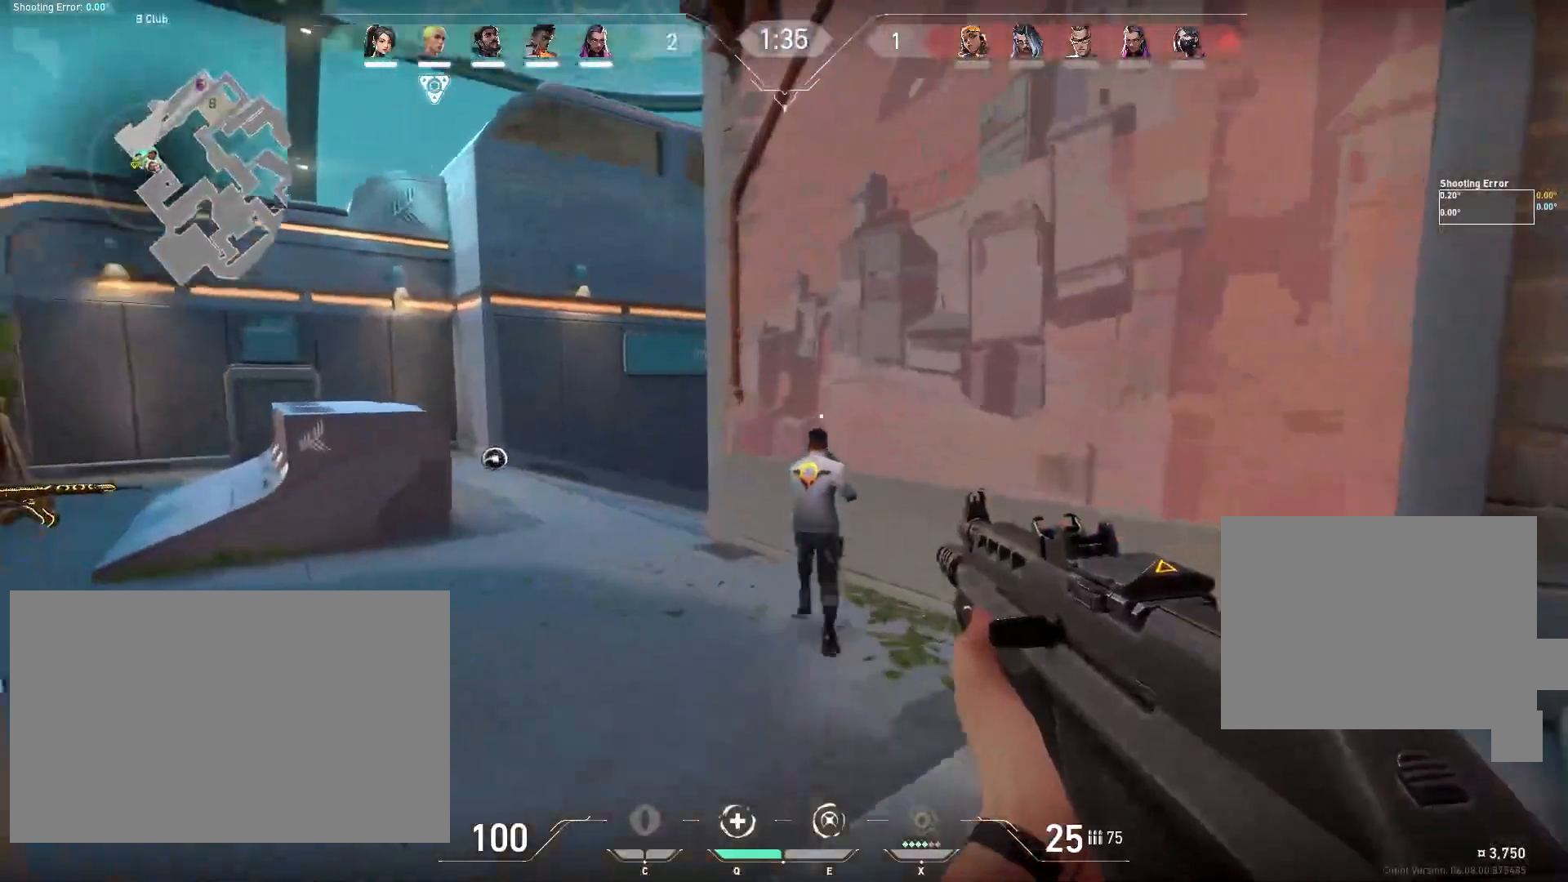
{"keys": ["a"], "mouse": [], "events": [[233, "w", "up"]]}
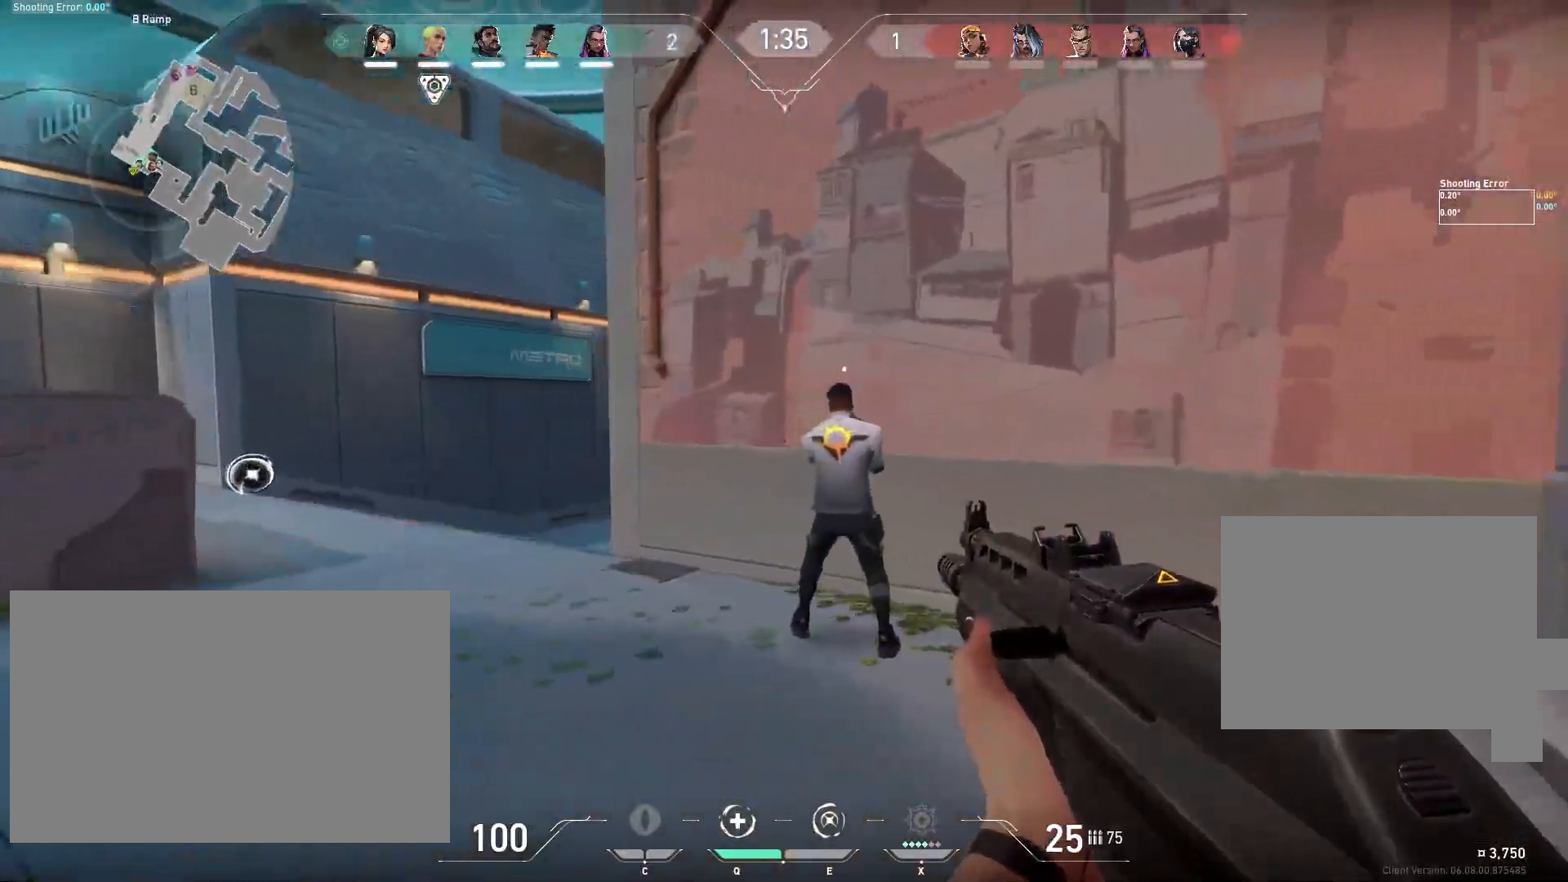
{"keys": ["a"], "mouse": [], "events": [[133, "s", "down"], [317, "s", "up"]]}
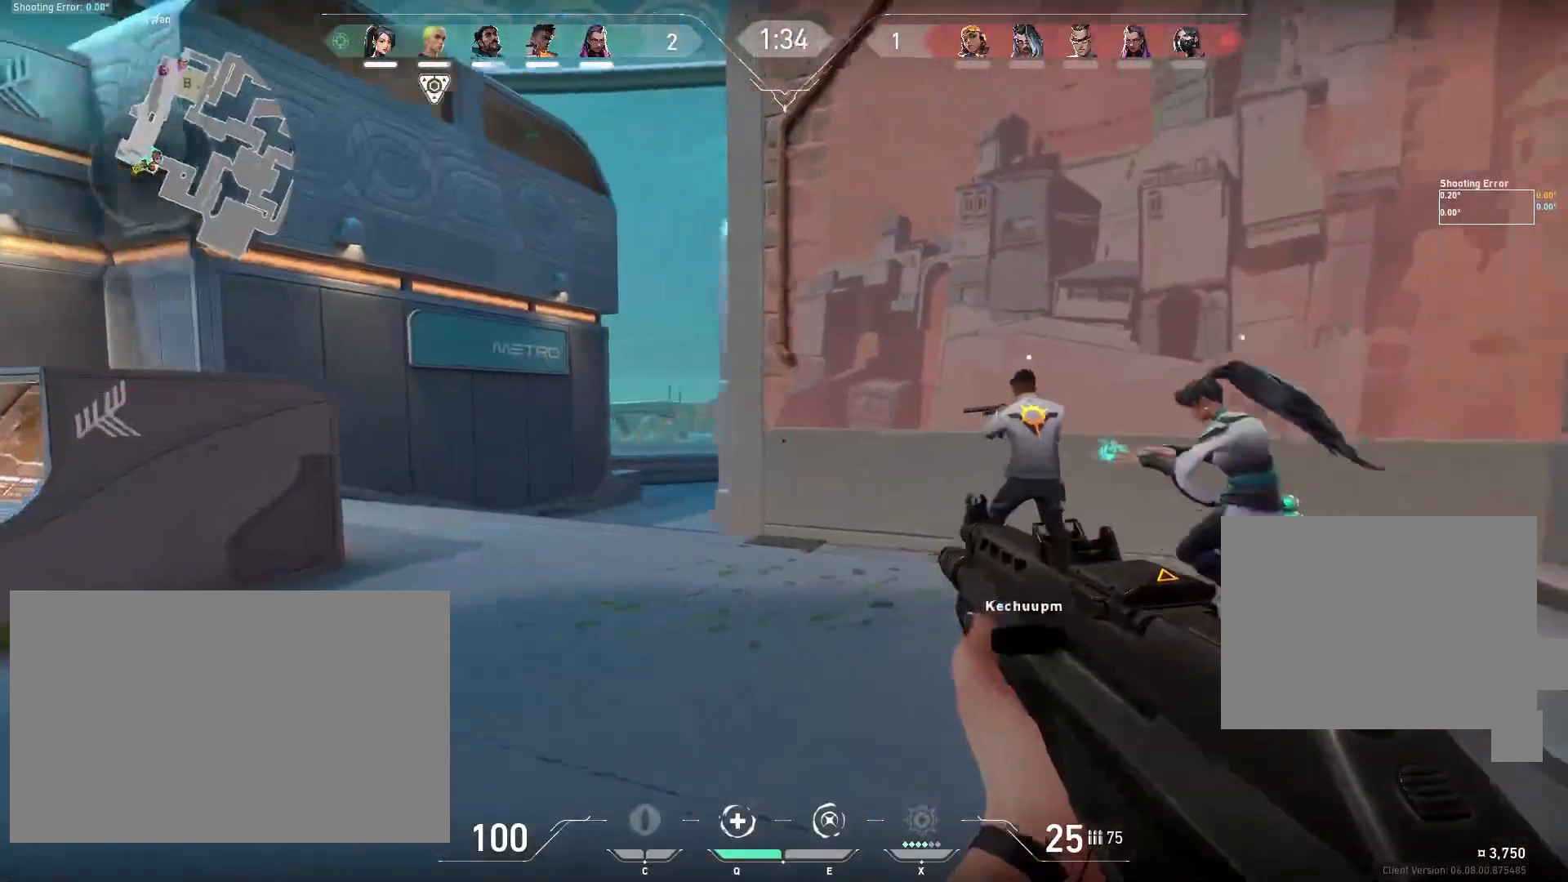
{"keys": ["a"], "mouse": [], "events": [[250, "w", "down"], [483, "w", "up"]]}
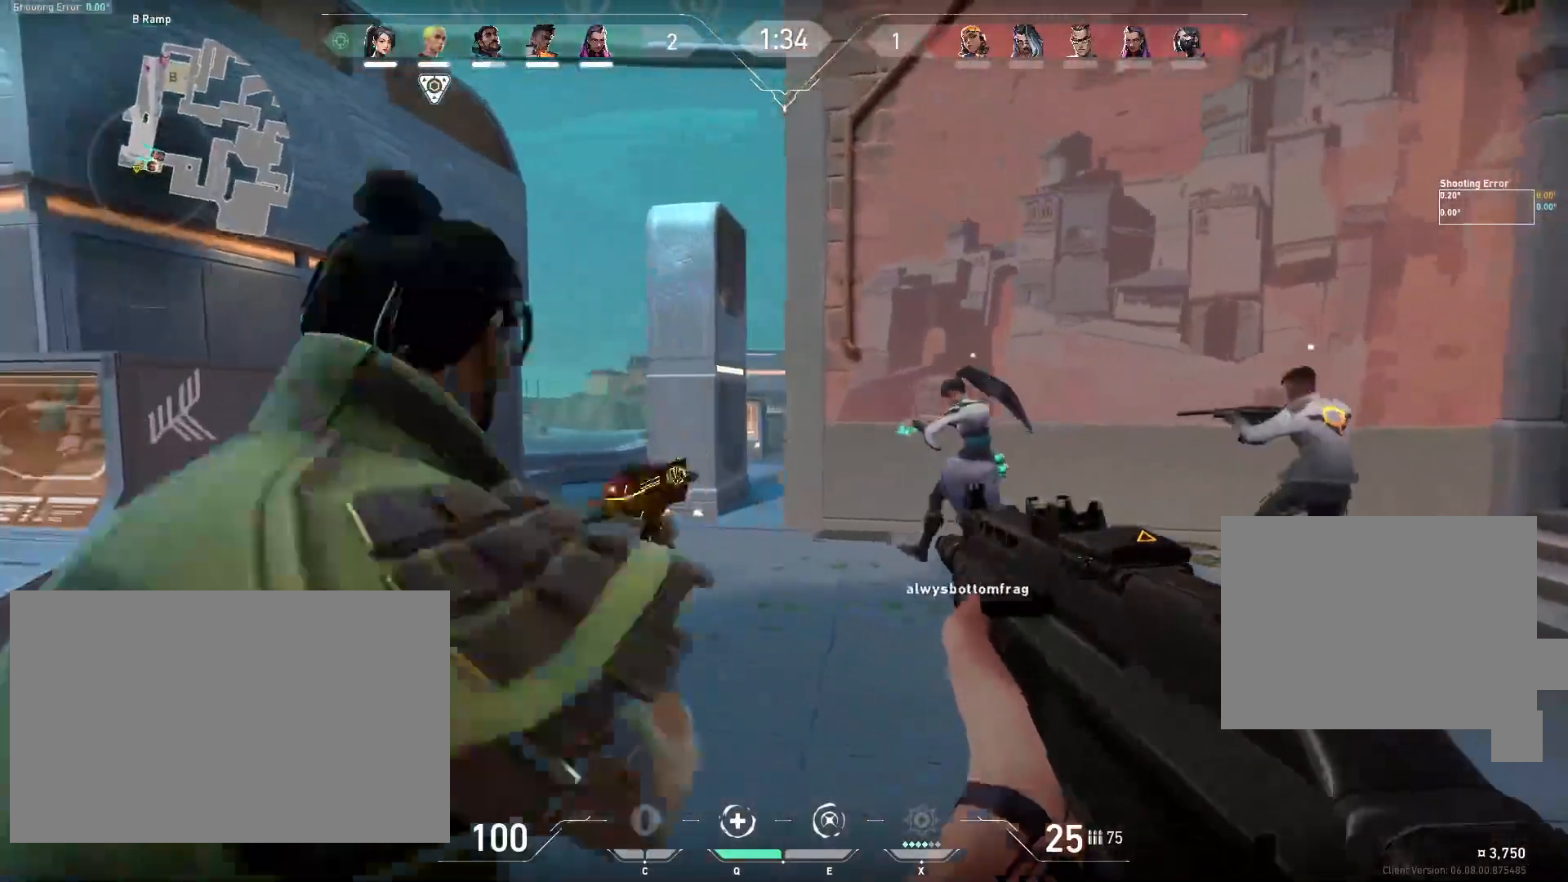
{"keys": ["a"], "mouse": [], "events": []}
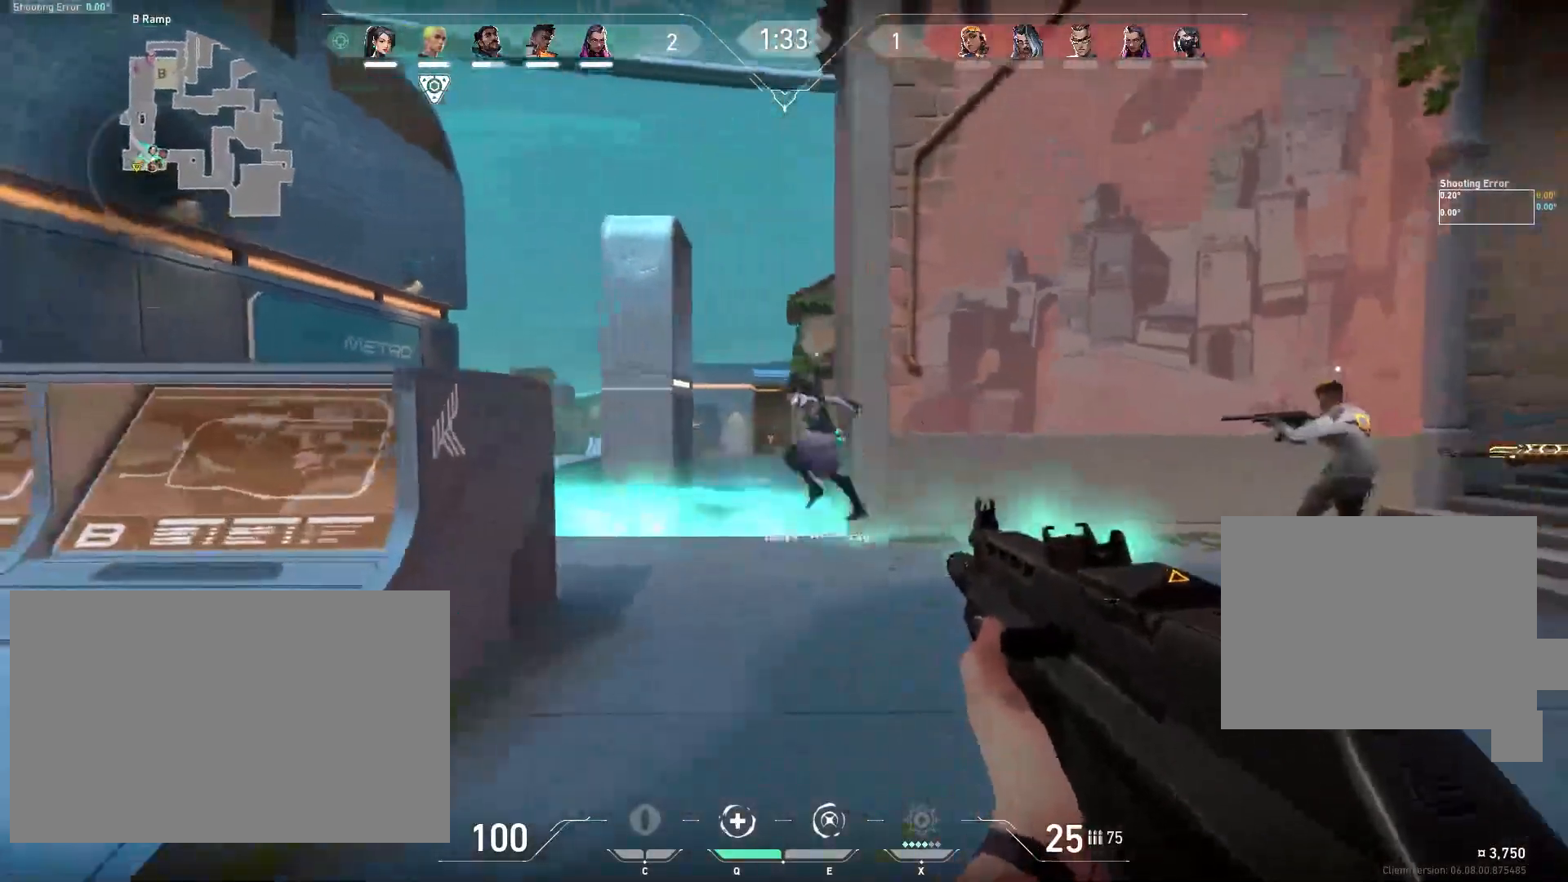
{"keys": [], "mouse": [], "events": [[250, "mouse_left", "down"], [350, "a", "up"], [367, "mouse_left", "up"]]}
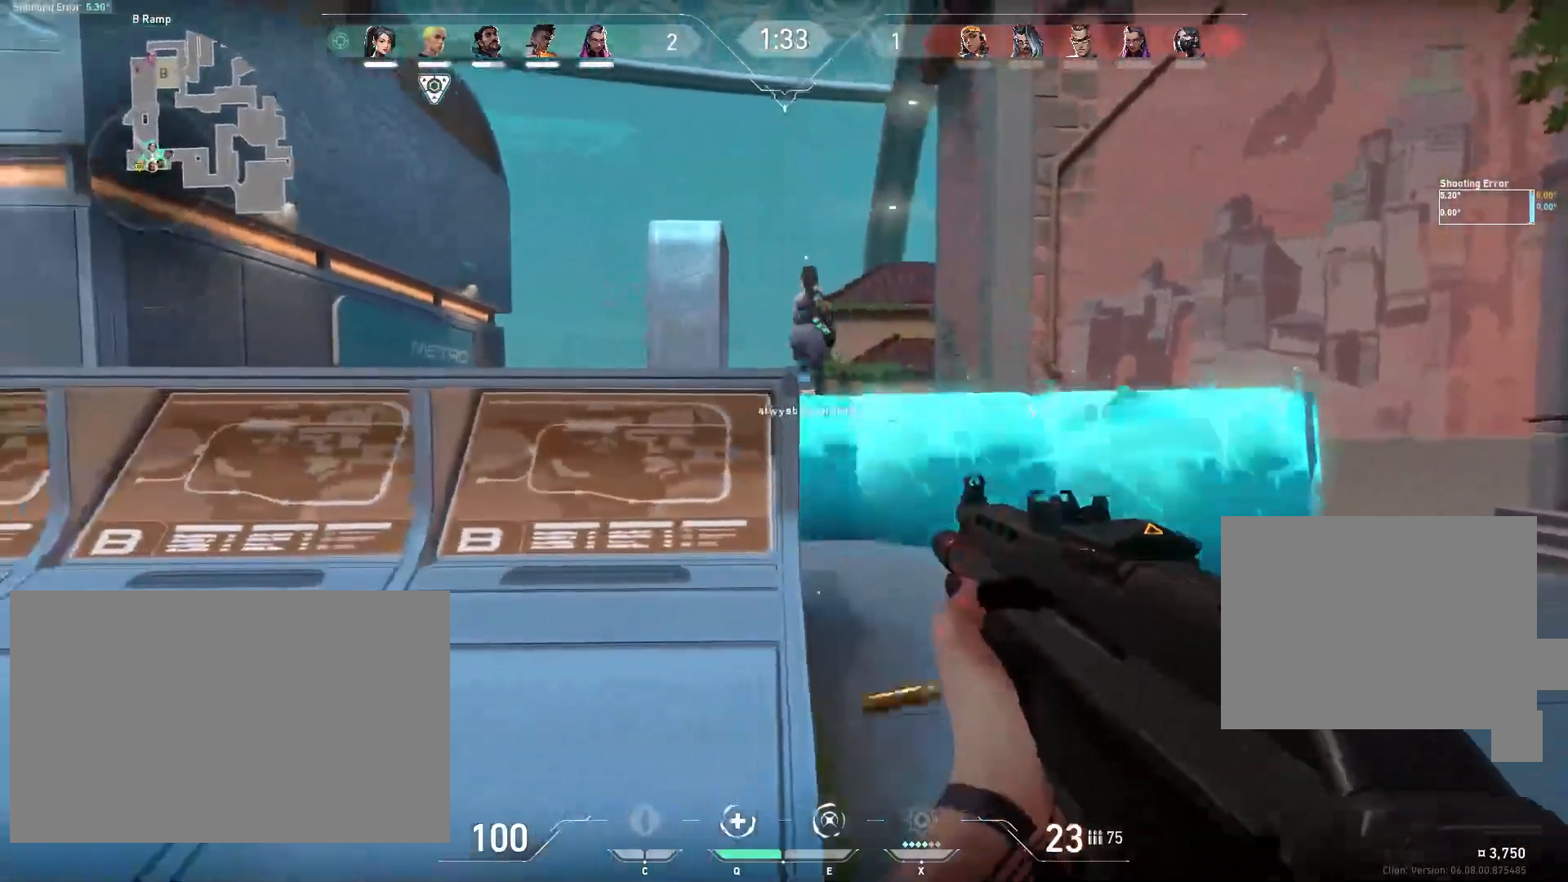
{"keys": ["a"], "mouse": ["left"], "events": [[17, "d", "down"], [133, "mouse_left", "down"], [183, "d", "up"], [267, "mouse_left", "up"], [433, "mouse_left", "down"], [467, "a", "down"]]}
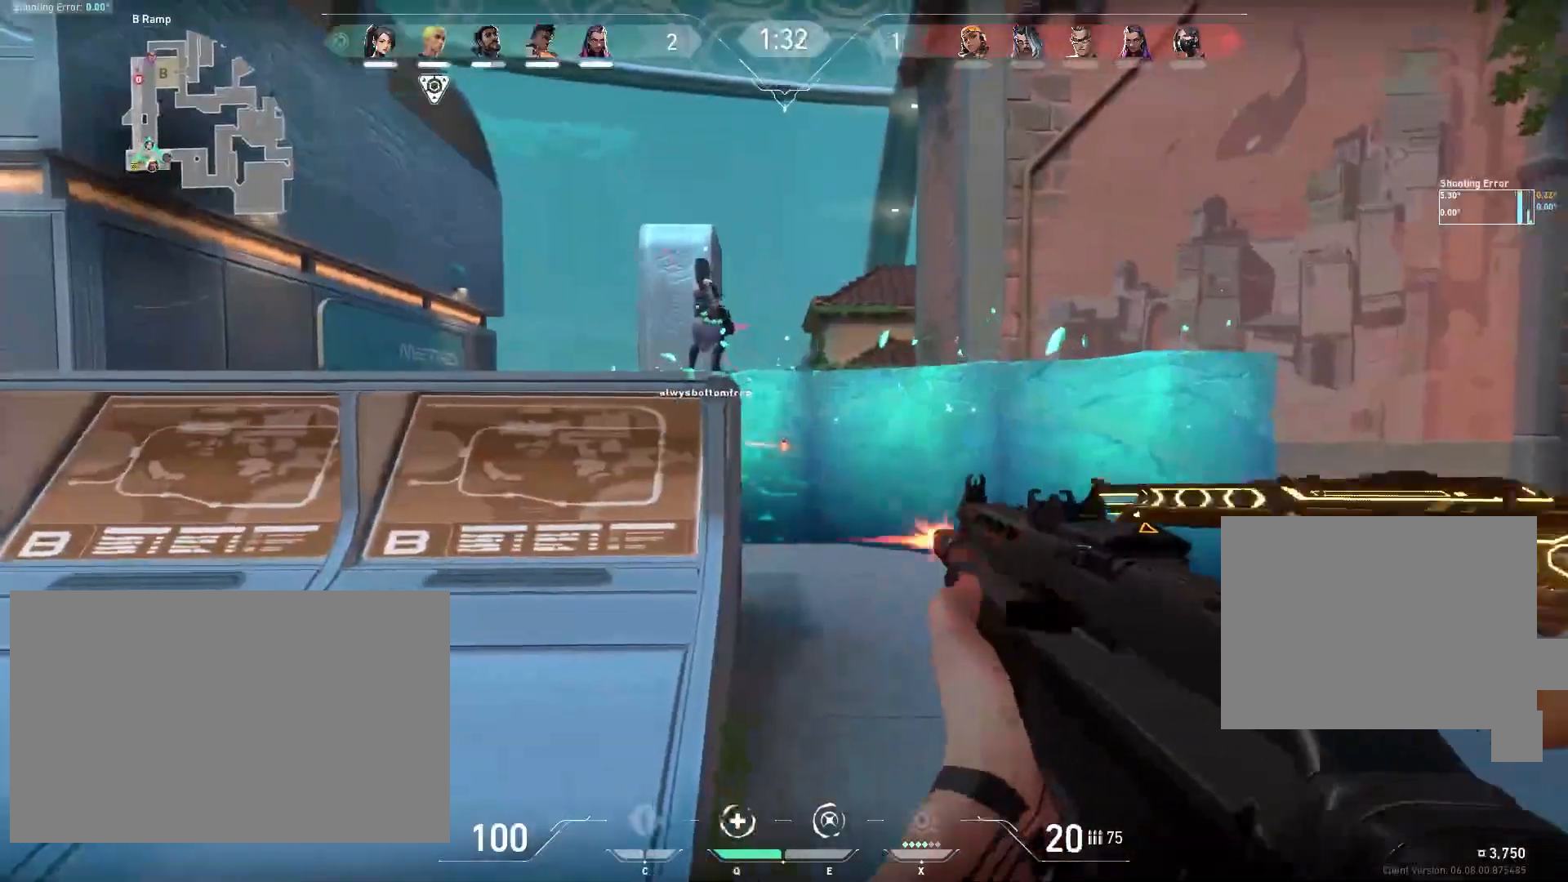
{"keys": ["w"], "mouse": [], "events": [[50, "mouse_left", "up"], [217, "w", "down"], [450, "a", "up"]]}
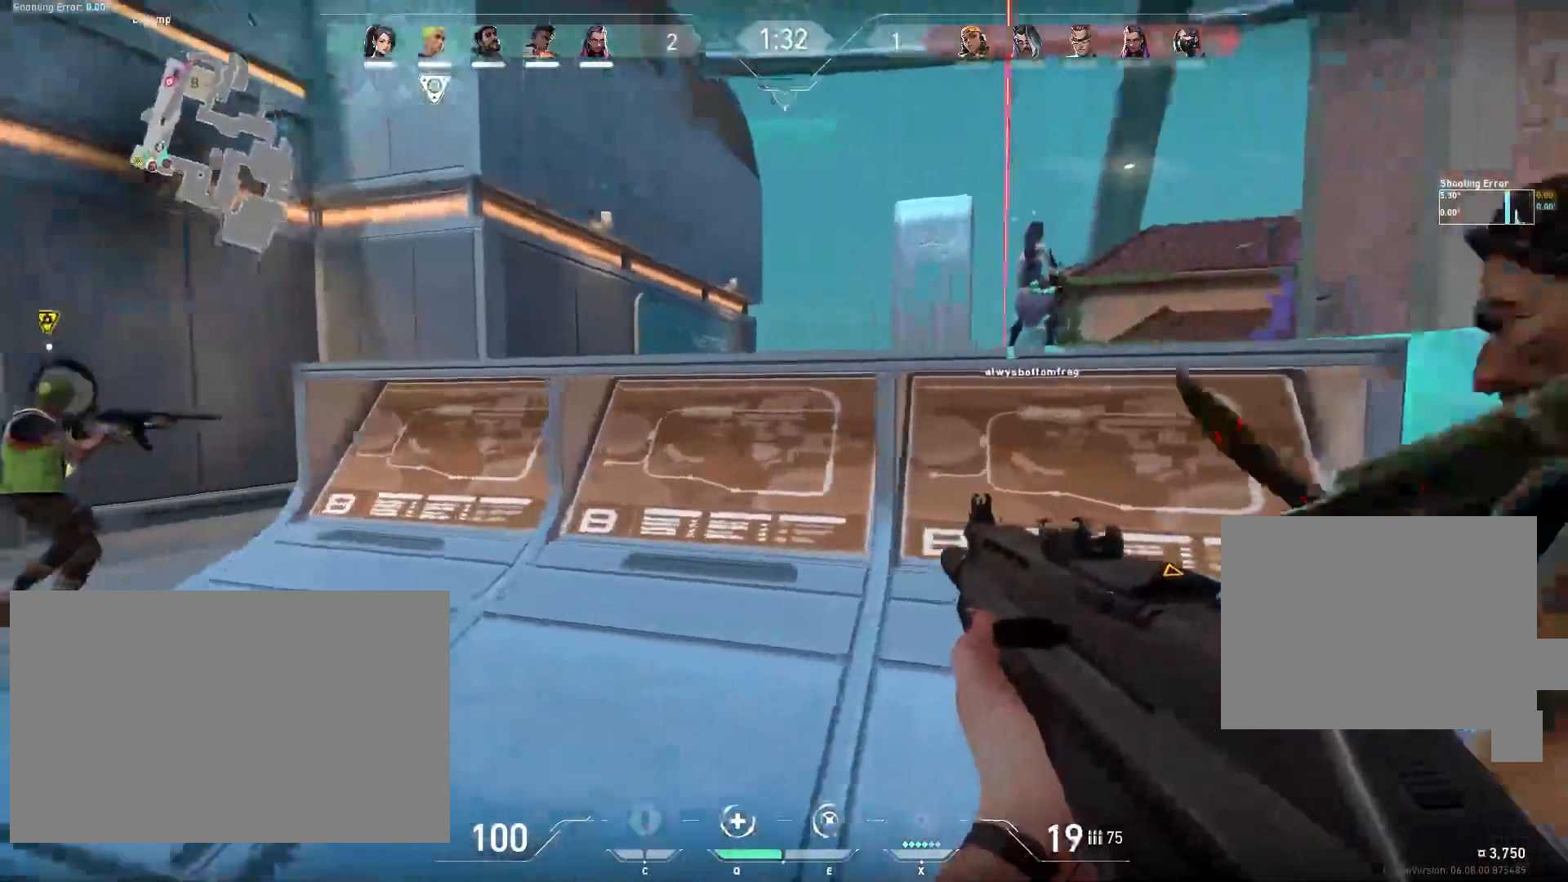
{"keys": ["w"], "mouse": [], "events": [[300, "a", "down"], [450, "a", "up"]]}